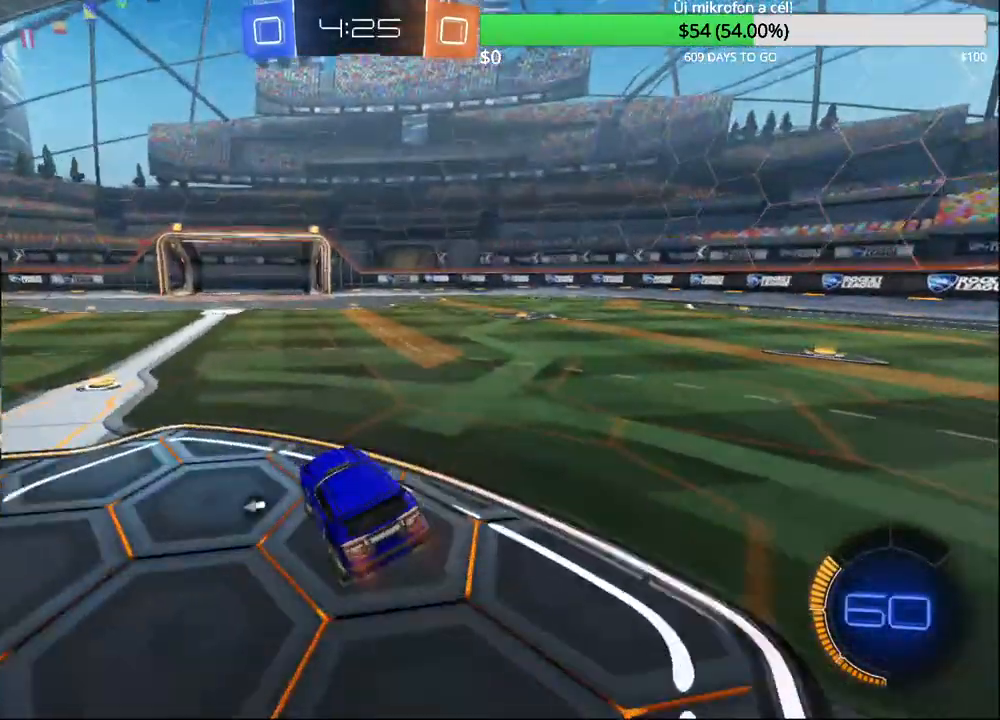
Gameplay with a controller (PlayStation layout); each line is a JSON object with the inputs held at the frame after it. "events" lists button and stick changes between this image and that frame as [ms after this image, input, new state], when the widget could be followed in between. Not read: R1.
{"buttons": ["R2"], "left_stick": "right", "right_stick": "center", "events": [[167, "TRIANGLE", "down"], [283, "TRIANGLE", "up"]]}
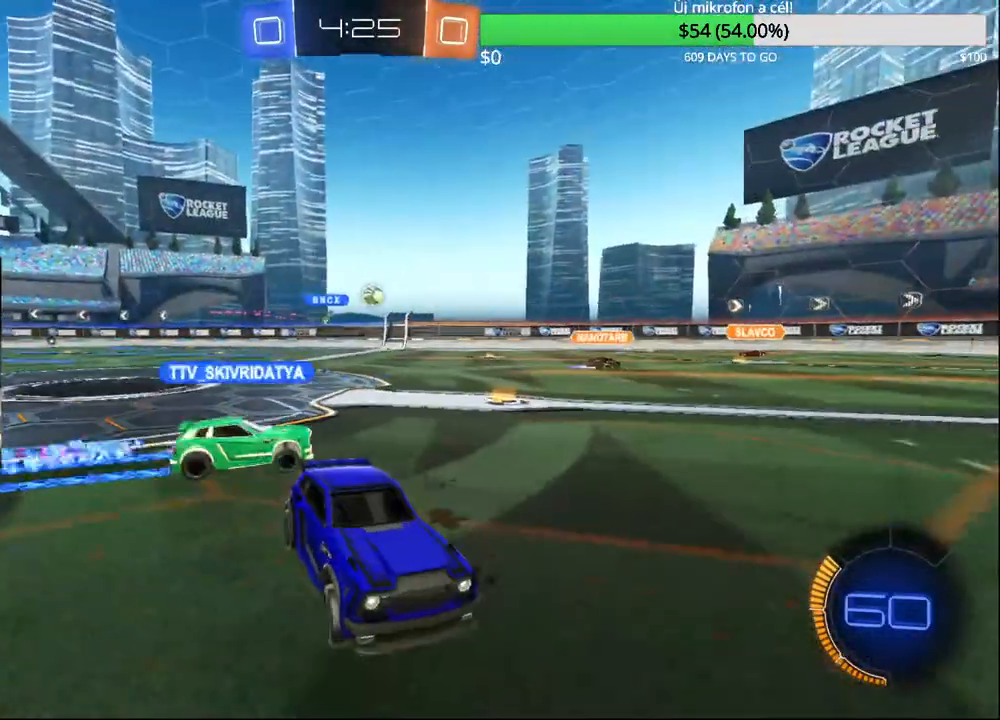
{"buttons": ["CIRCLE", "R2"], "left_stick": "right", "right_stick": "center", "events": [[267, "TRIANGLE", "down"], [350, "CIRCLE", "down"], [367, "TRIANGLE", "up"]]}
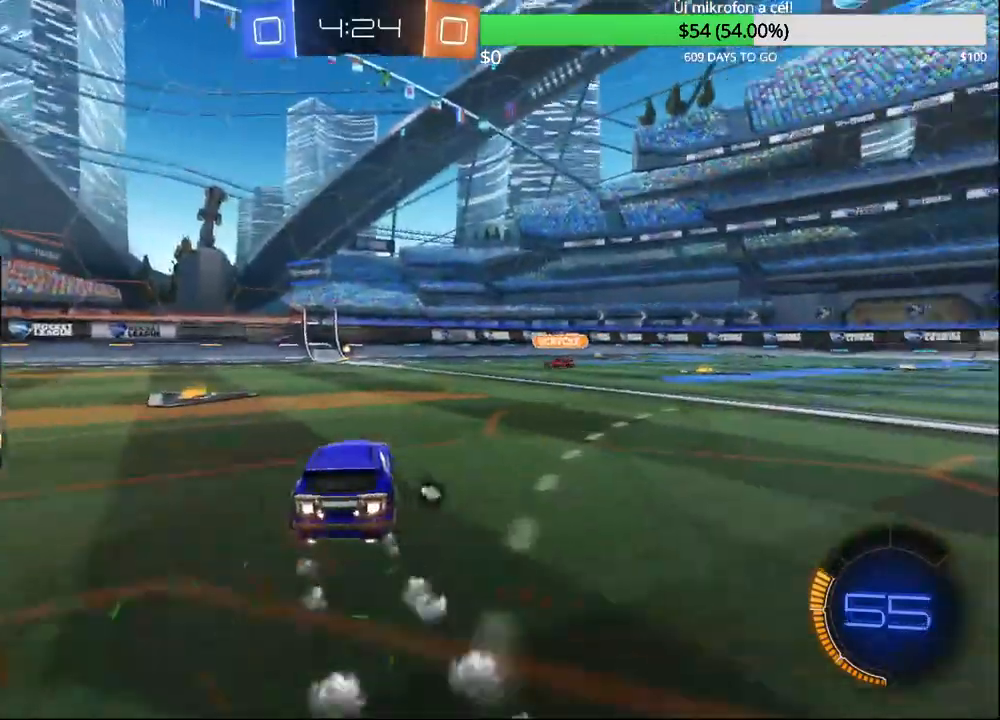
{"buttons": ["CIRCLE", "R2"], "left_stick": "up-right", "right_stick": "center", "events": [[67, "left_stick", "center"], [150, "CIRCLE", "up"], [183, "left_stick", "left"], [317, "CIRCLE", "down"], [383, "left_stick", "center"], [500, "left_stick", "up-right"]]}
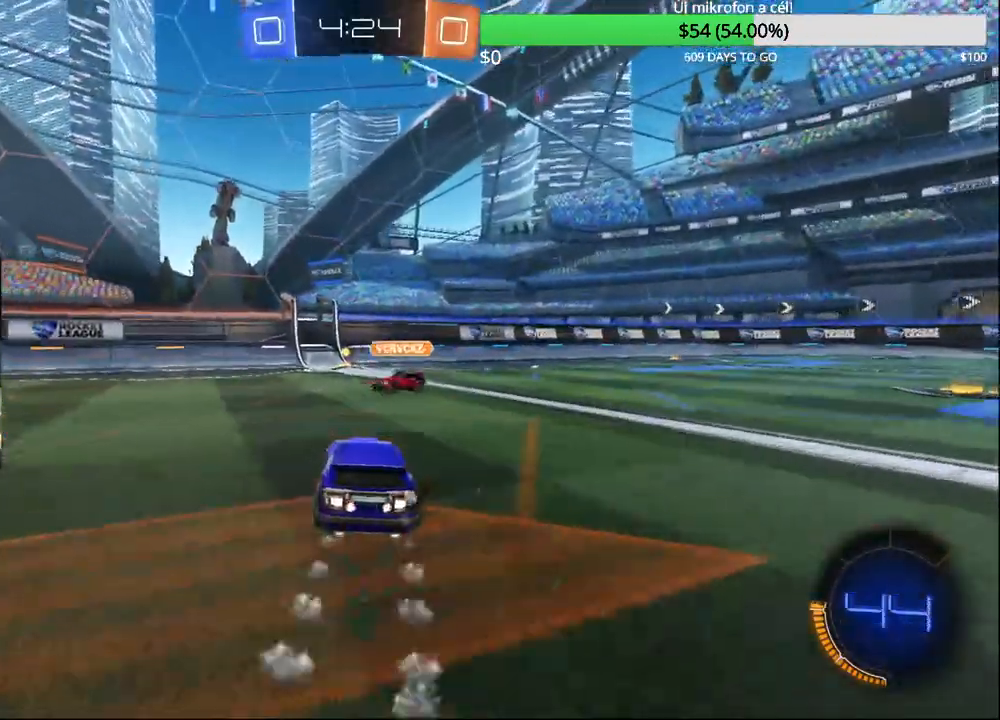
{"buttons": ["R2"], "left_stick": "left", "right_stick": "center", "events": [[83, "CIRCLE", "up"], [317, "left_stick", "left"]]}
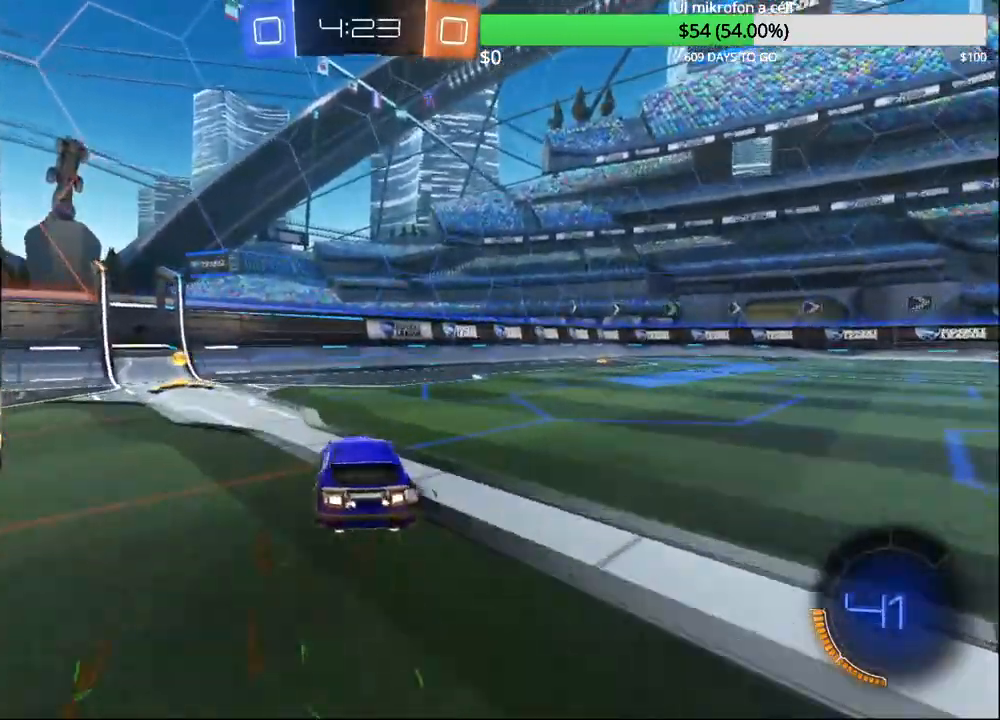
{"buttons": ["SQUARE", "R2"], "left_stick": "up-right", "right_stick": "center", "events": [[50, "TRIANGLE", "down"], [150, "TRIANGLE", "up"], [333, "left_stick", "up-right"], [400, "SQUARE", "down"]]}
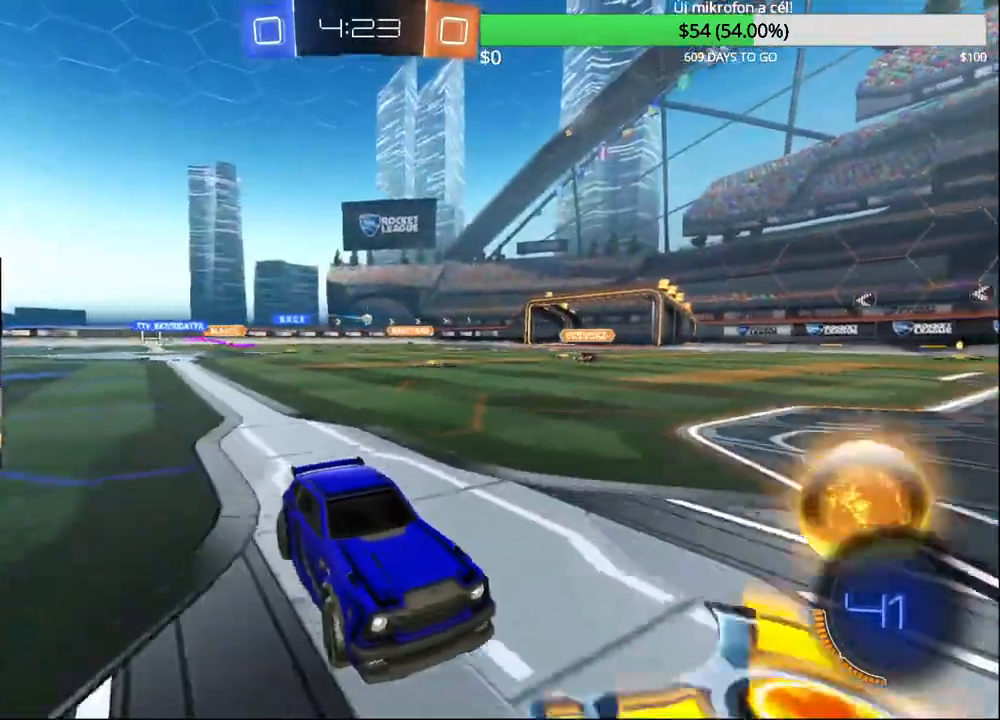
{"buttons": ["CIRCLE", "R2"], "left_stick": "up-right", "right_stick": "center", "events": [[33, "SQUARE", "up"], [500, "CIRCLE", "down"]]}
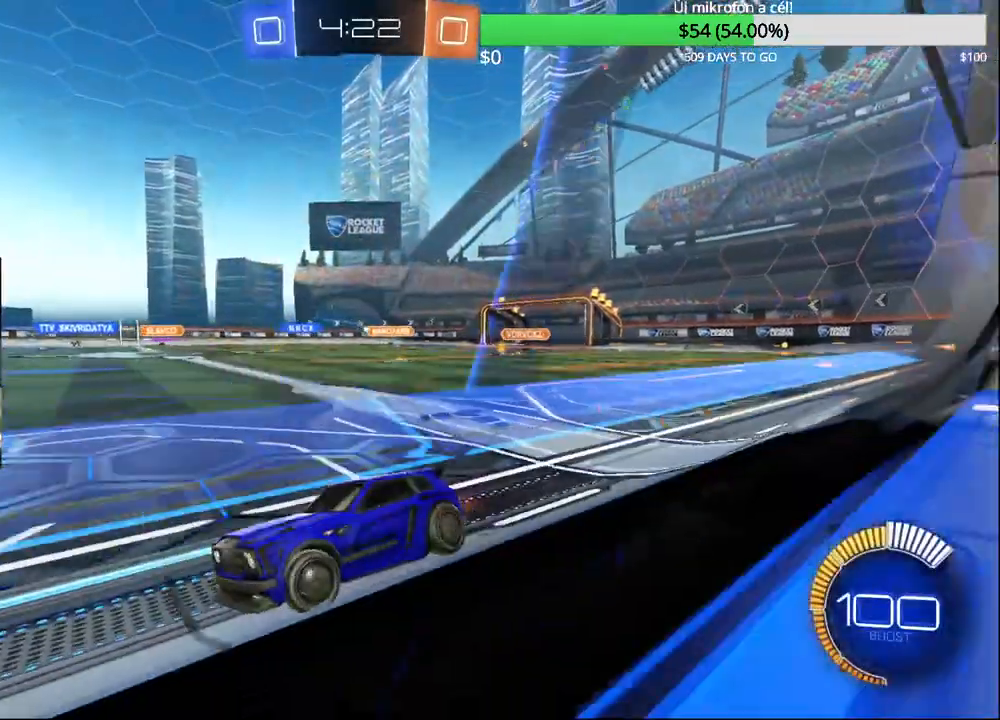
{"buttons": ["R2"], "left_stick": "up-right", "right_stick": "center", "events": [[83, "CIRCLE", "up"], [267, "CIRCLE", "down"], [467, "CIRCLE", "up"]]}
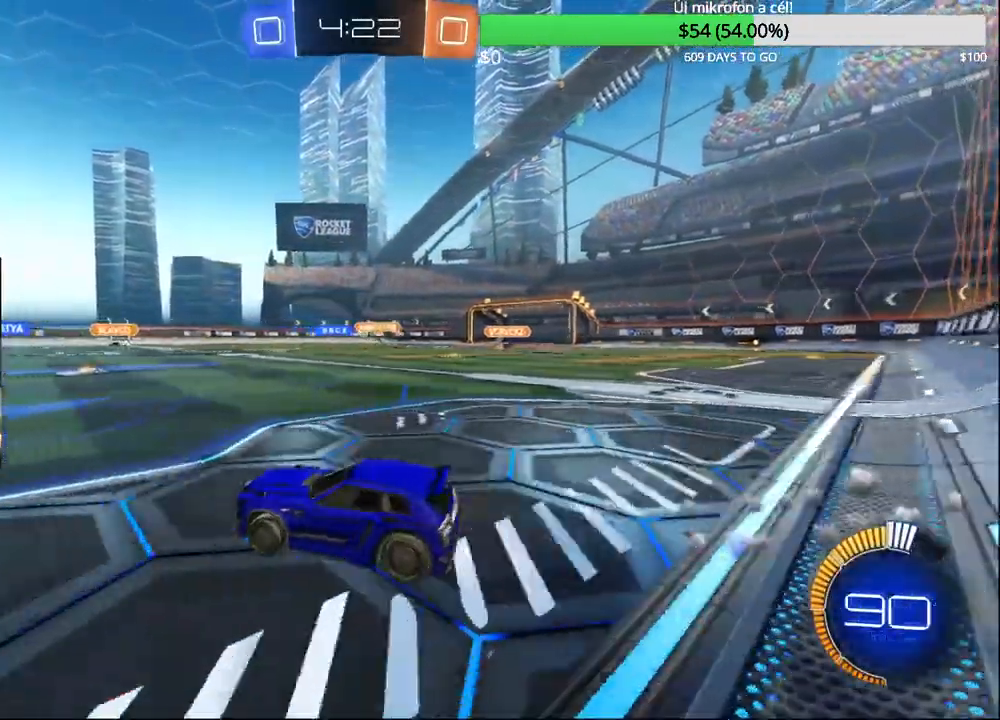
{"buttons": ["CIRCLE", "R2"], "left_stick": "center", "right_stick": "center", "events": [[200, "left_stick", "center"], [283, "left_stick", "right"], [450, "CIRCLE", "down"], [450, "left_stick", "center"]]}
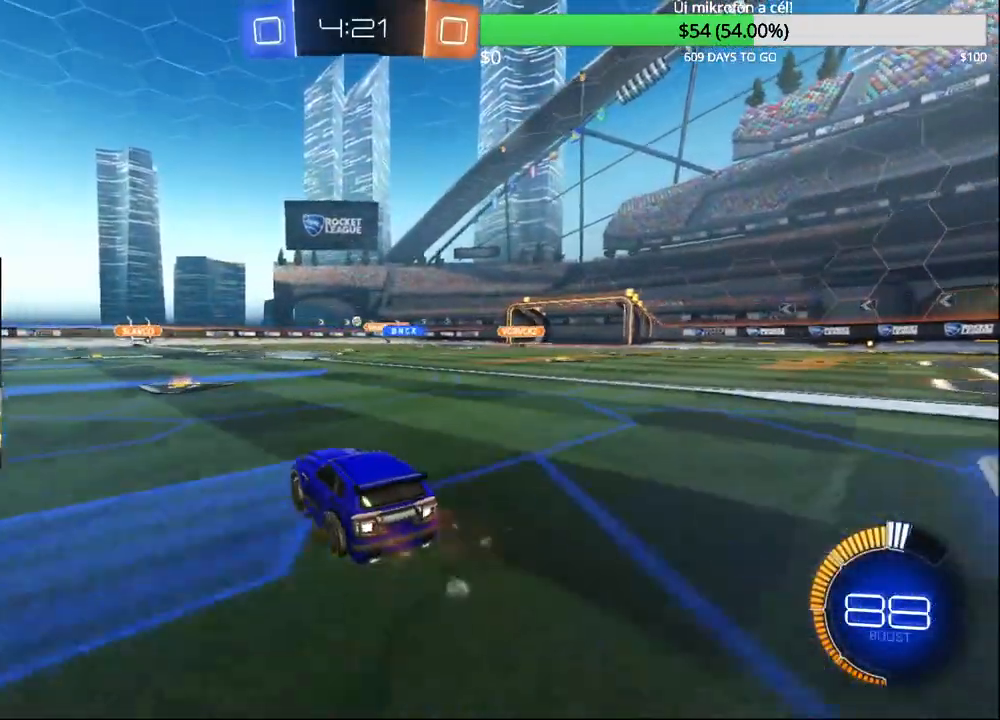
{"buttons": ["CROSS", "R2"], "left_stick": "up", "right_stick": "center", "events": [[100, "CIRCLE", "up"], [150, "left_stick", "left"], [267, "left_stick", "center"], [367, "CIRCLE", "down"], [383, "CROSS", "down"], [400, "left_stick", "up-left"], [450, "CIRCLE", "up"], [450, "CROSS", "up"], [450, "left_stick", "up"], [500, "CROSS", "down"]]}
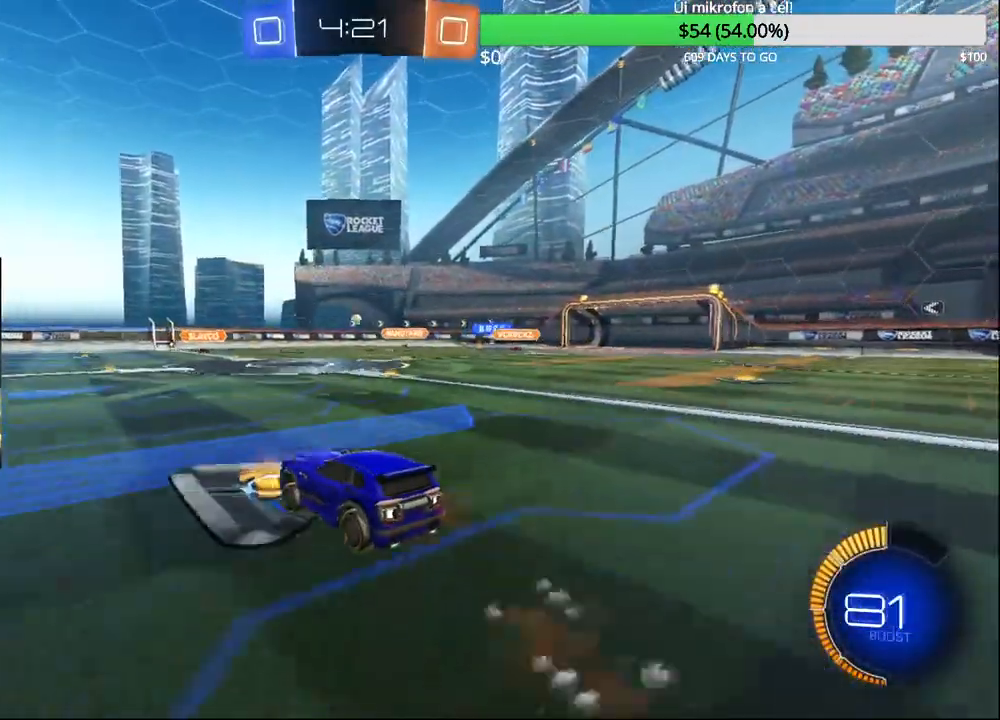
{"buttons": [], "left_stick": "center", "right_stick": "center", "events": [[17, "CIRCLE", "down"], [100, "left_stick", "center"], [117, "CIRCLE", "up"], [117, "CROSS", "up"], [267, "R2", "up"]]}
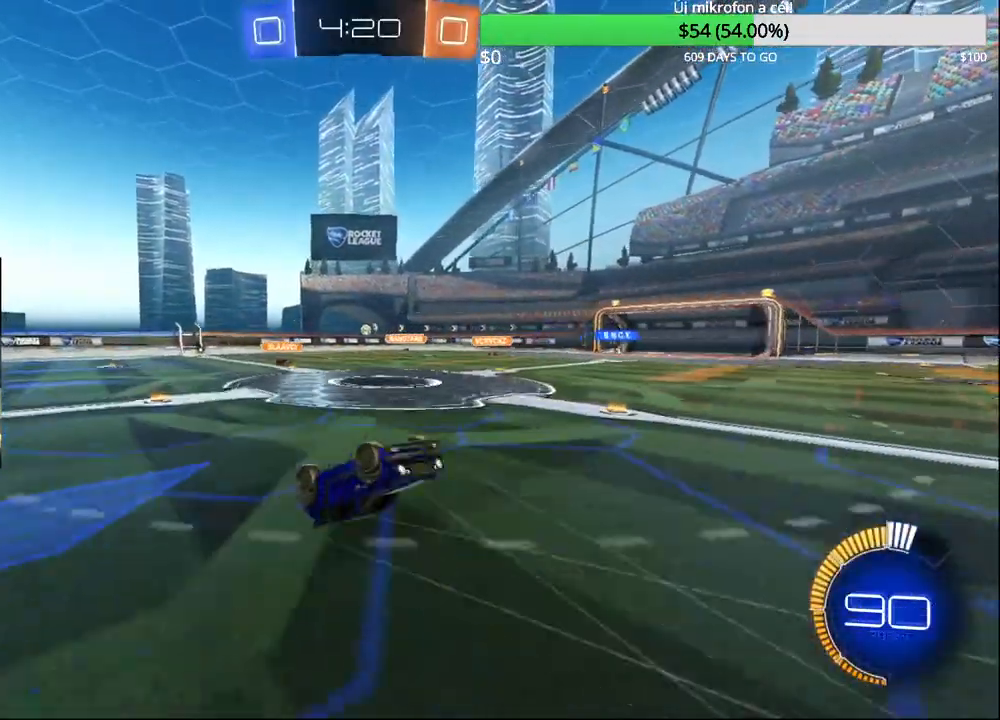
{"buttons": [], "left_stick": "center", "right_stick": "center", "events": []}
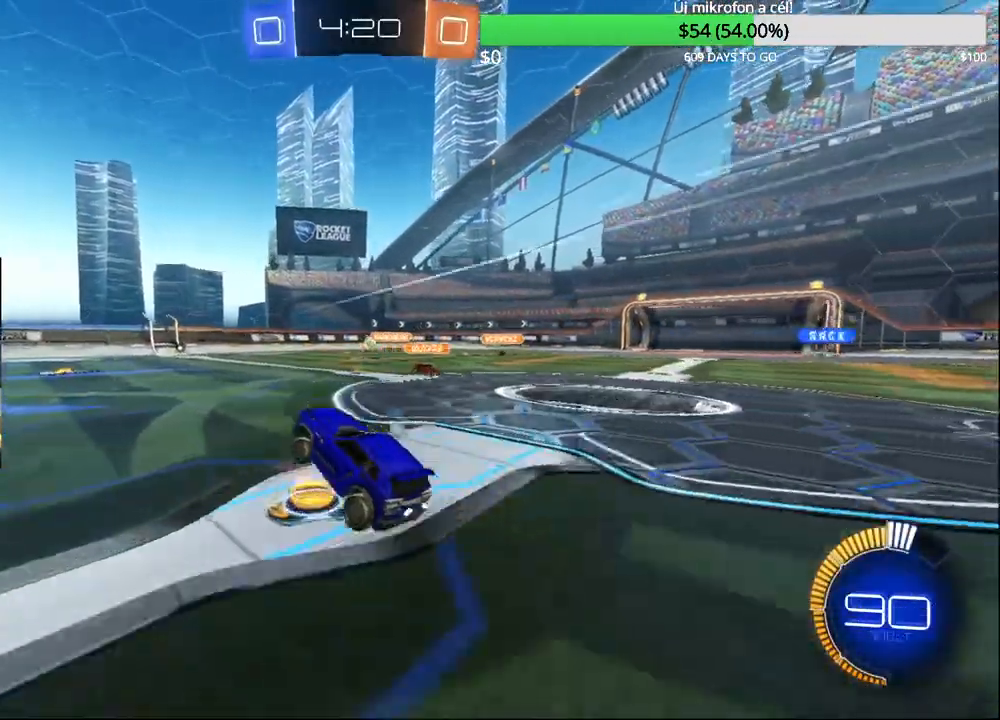
{"buttons": [], "left_stick": "center", "right_stick": "center", "events": []}
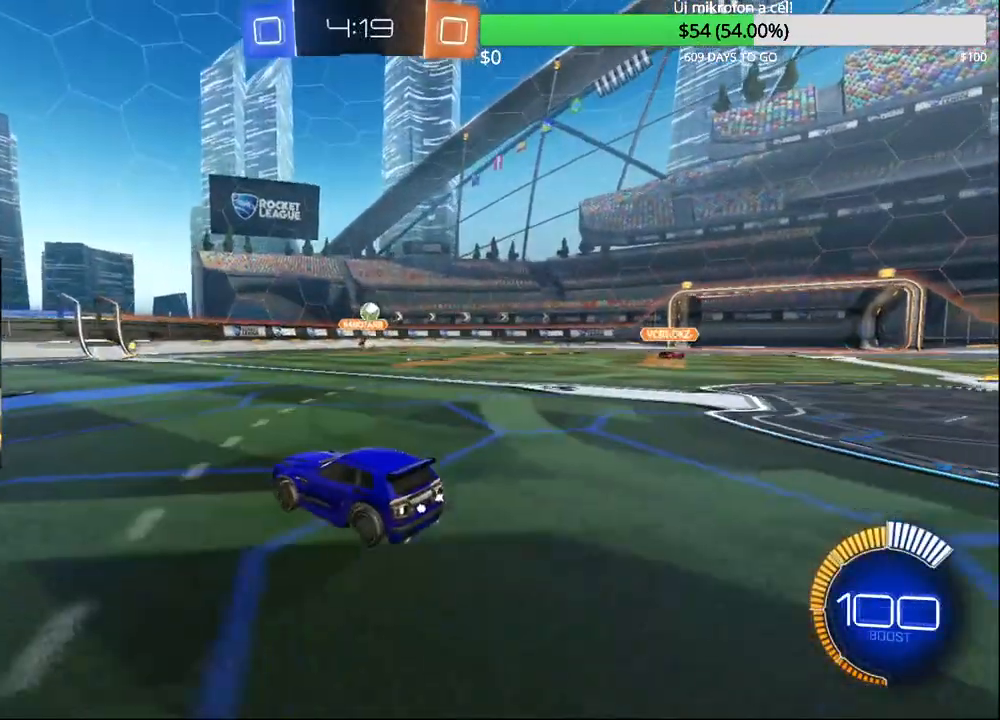
{"buttons": ["CROSS"], "left_stick": "down", "right_stick": "center"}
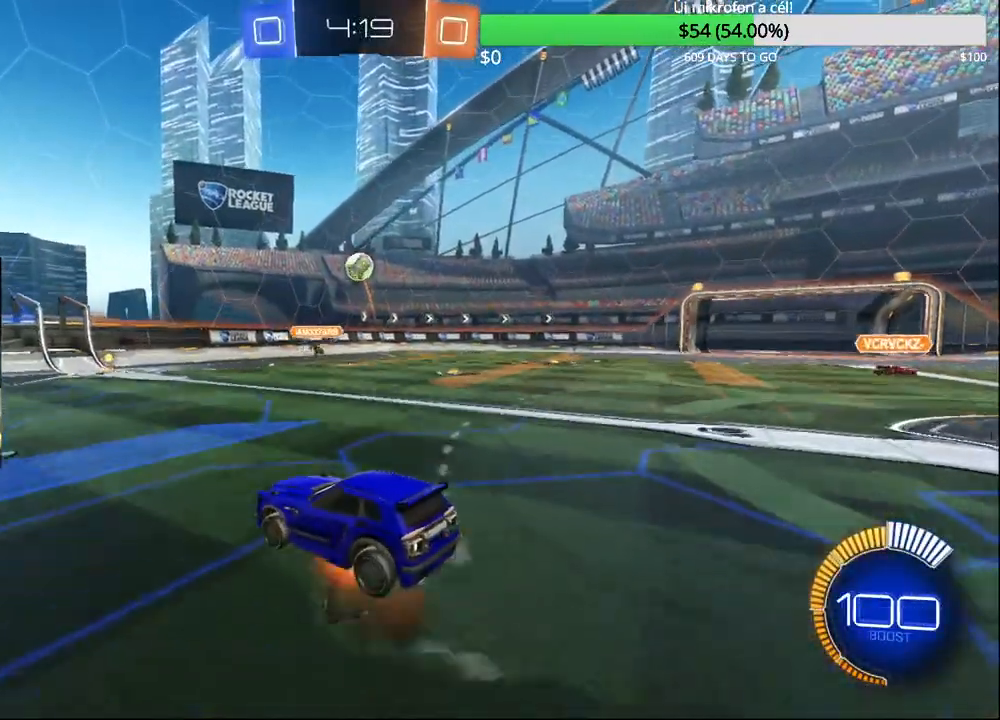
{"buttons": ["CIRCLE"], "left_stick": "right", "right_stick": "center", "events": [[117, "CROSS", "up"], [167, "left_stick", "down-right"], [200, "CIRCLE", "down"], [267, "left_stick", "right"]]}
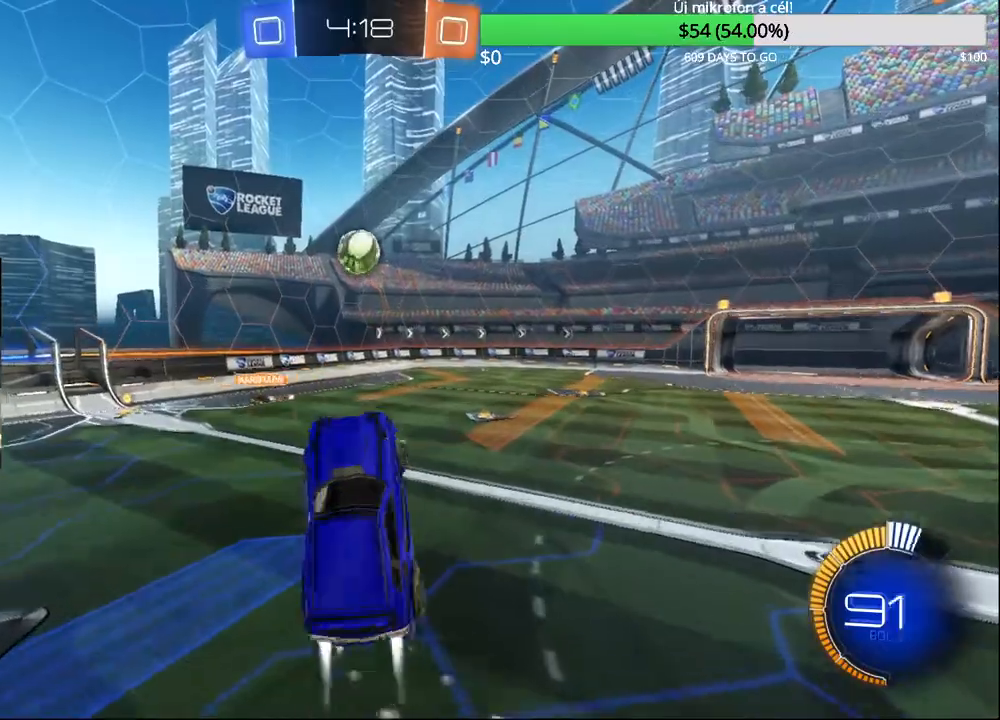
{"buttons": [], "left_stick": "down", "right_stick": "center", "events": [[17, "left_stick", "down-right"], [150, "left_stick", "center"], [300, "CIRCLE", "up"], [483, "left_stick", "down"]]}
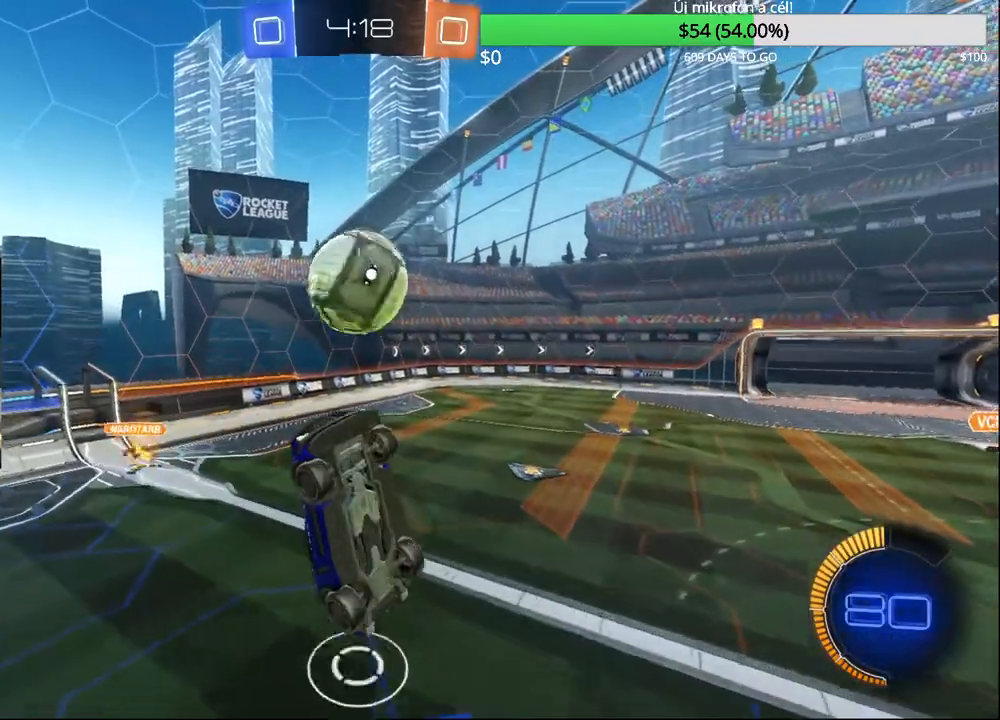
{"buttons": [], "left_stick": "right", "right_stick": "center", "events": [[317, "left_stick", "down-right"], [433, "left_stick", "right"]]}
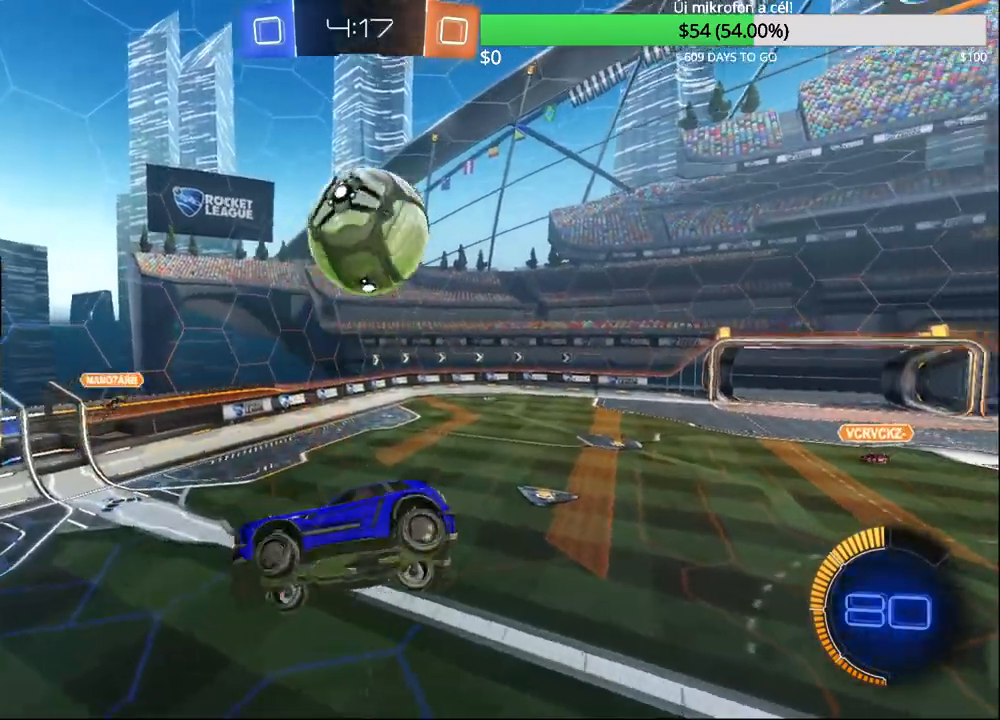
{"buttons": ["R2"], "left_stick": "center", "right_stick": "center", "events": [[33, "CIRCLE", "down"], [117, "left_stick", "center"], [350, "CIRCLE", "up"], [467, "R2", "down"]]}
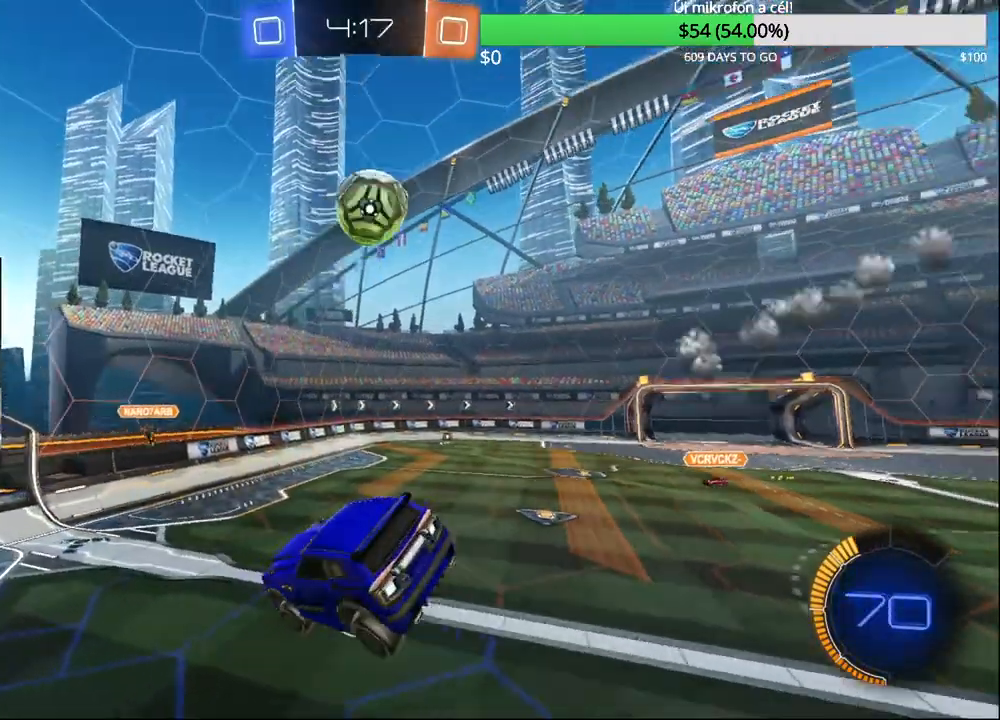
{"buttons": ["CIRCLE", "R2"], "left_stick": "center", "right_stick": "center", "events": [[17, "L1", "down"], [100, "L1", "up"], [250, "left_stick", "left"], [467, "CIRCLE", "down"], [467, "left_stick", "center"]]}
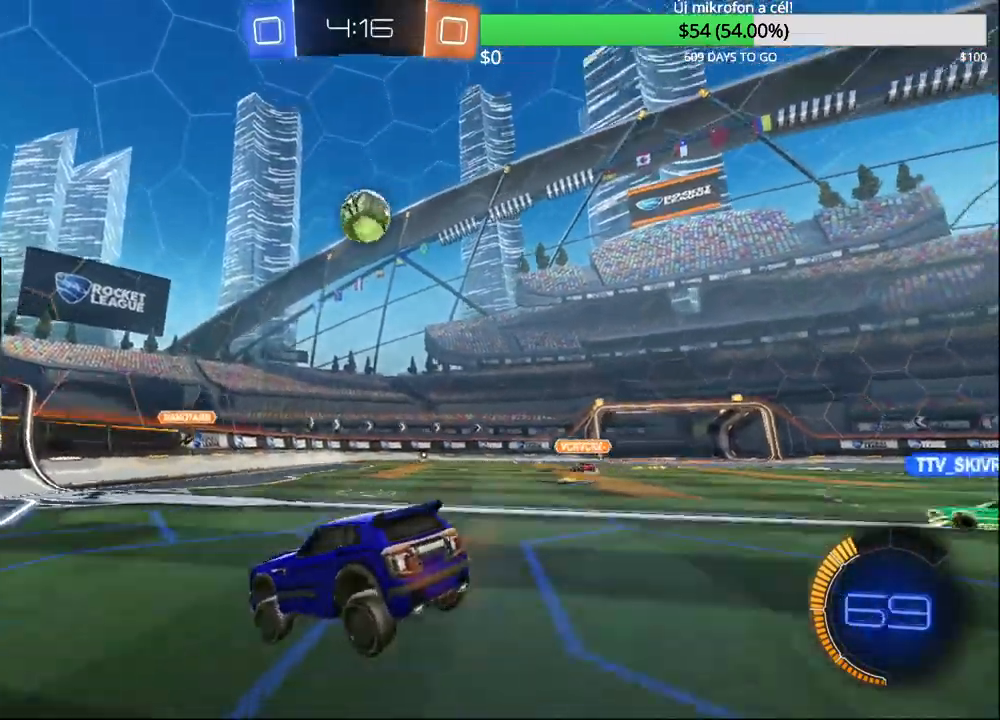
{"buttons": ["R2"], "left_stick": "left", "right_stick": "center"}
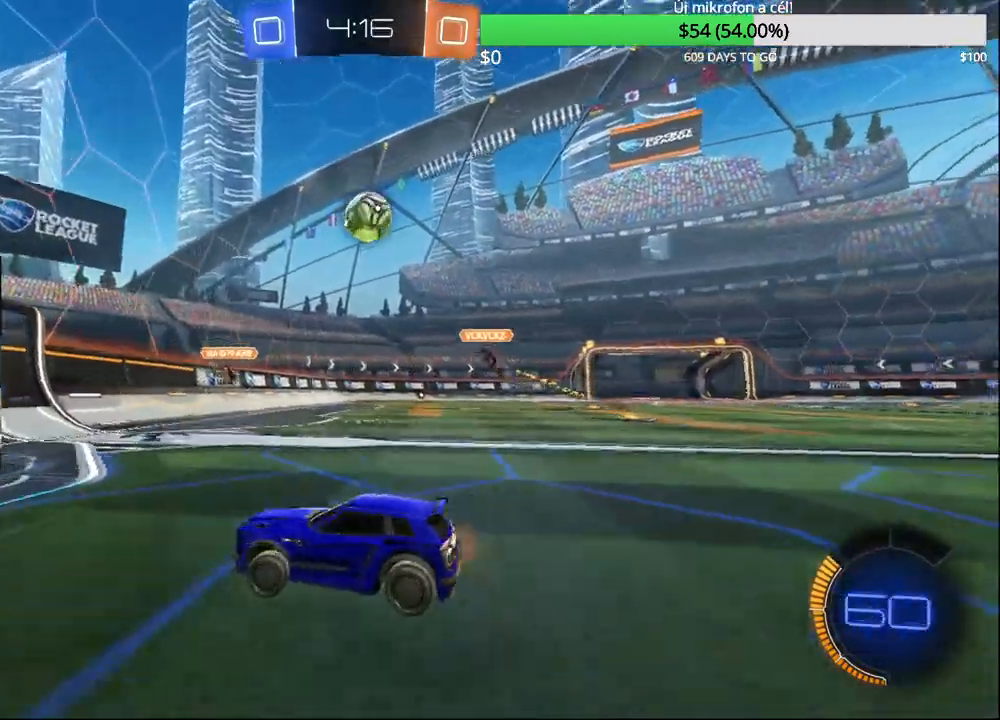
{"buttons": ["R2"], "left_stick": "center", "right_stick": "center", "events": [[367, "left_stick", "center"]]}
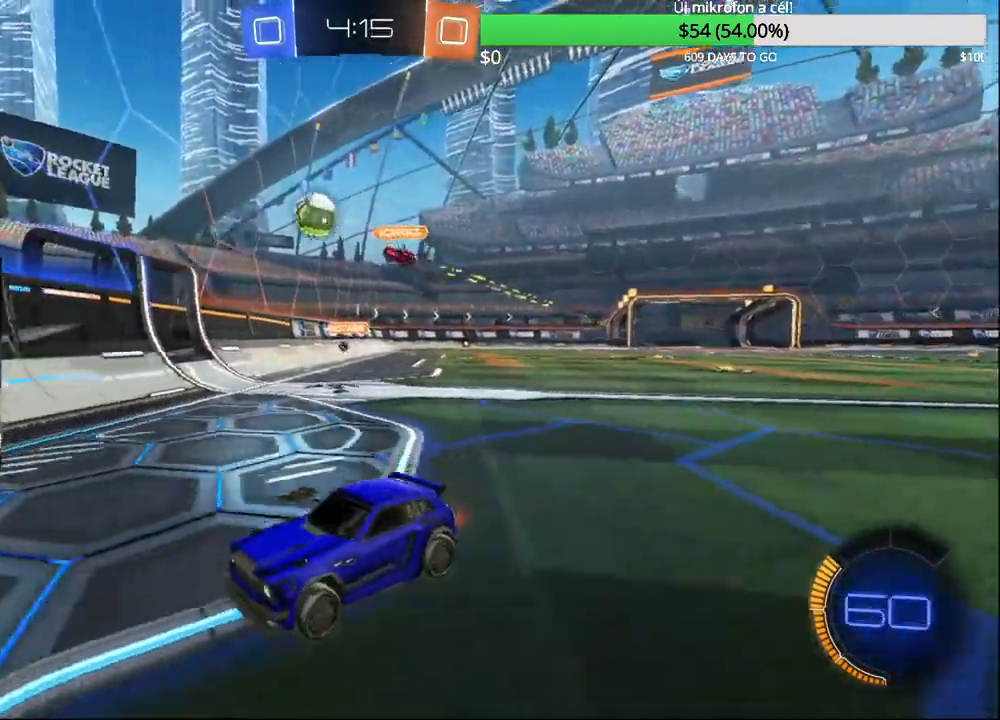
{"buttons": ["R2"], "left_stick": "left", "right_stick": "center", "events": [[67, "left_stick", "left"]]}
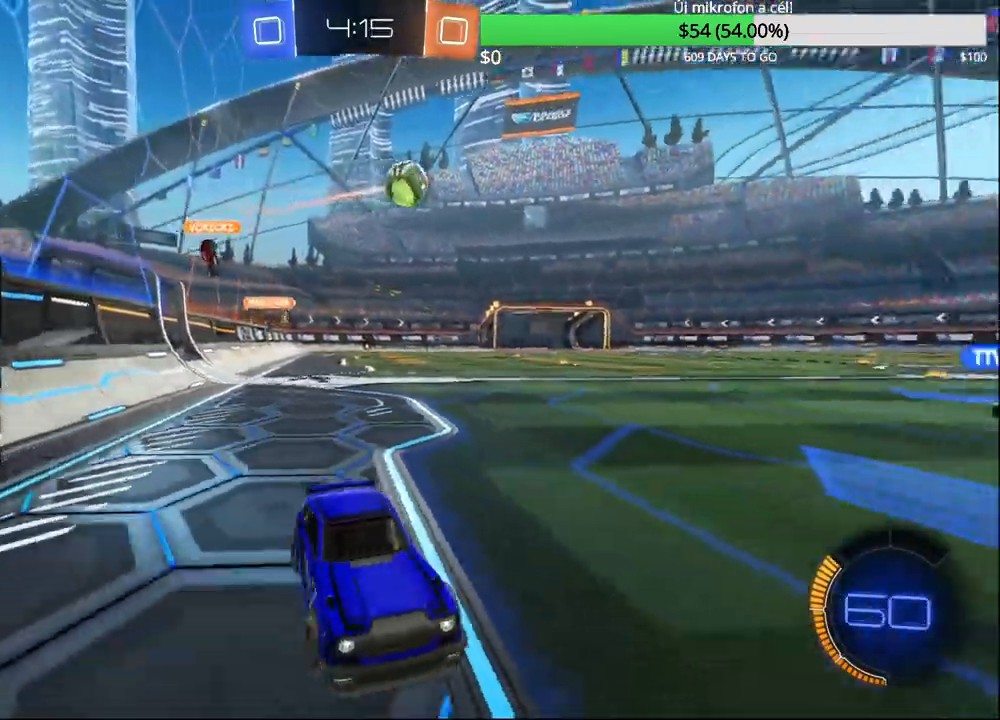
{"buttons": ["CIRCLE", "R2"], "left_stick": "right", "right_stick": "center", "events": [[67, "CIRCLE", "down"], [117, "TRIANGLE", "down"], [133, "left_stick", "center"], [200, "TRIANGLE", "up"], [350, "left_stick", "right"]]}
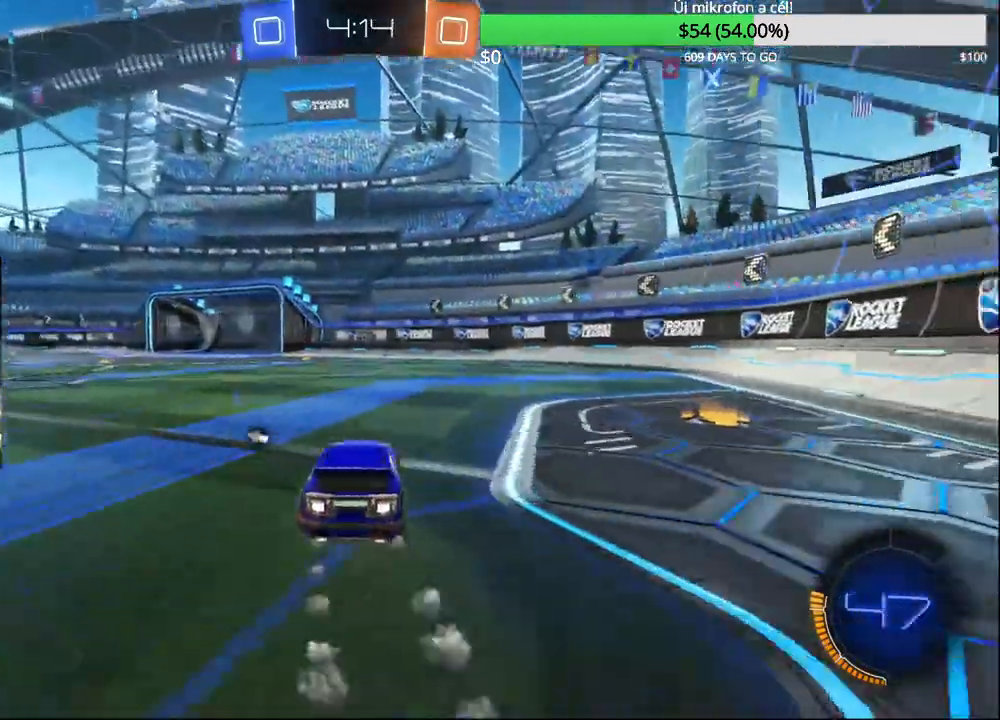
{"buttons": ["CROSS", "CIRCLE", "R2"], "left_stick": "up-right", "right_stick": "center", "events": [[67, "left_stick", "center"], [317, "left_stick", "left"], [333, "CROSS", "down"], [383, "CROSS", "up"], [400, "left_stick", "up-right"], [450, "CROSS", "down"]]}
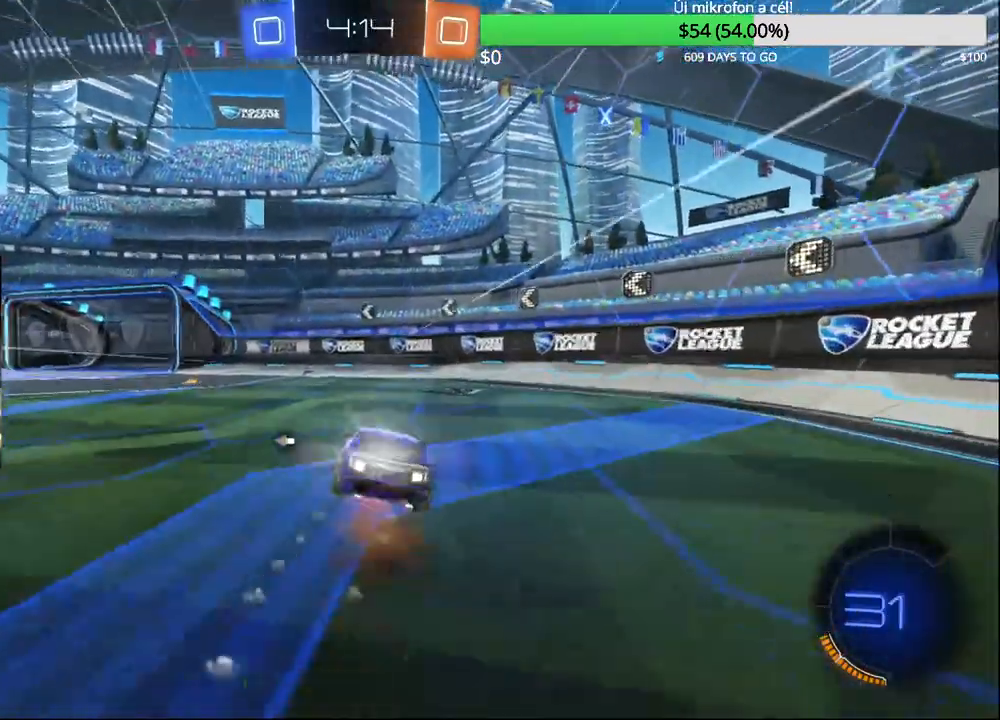
{"buttons": [], "left_stick": "center", "right_stick": "center", "events": [[50, "TRIANGLE", "down"], [83, "CROSS", "up"], [83, "left_stick", "center"], [167, "TRIANGLE", "up"], [217, "CIRCLE", "up"], [383, "R2", "up"]]}
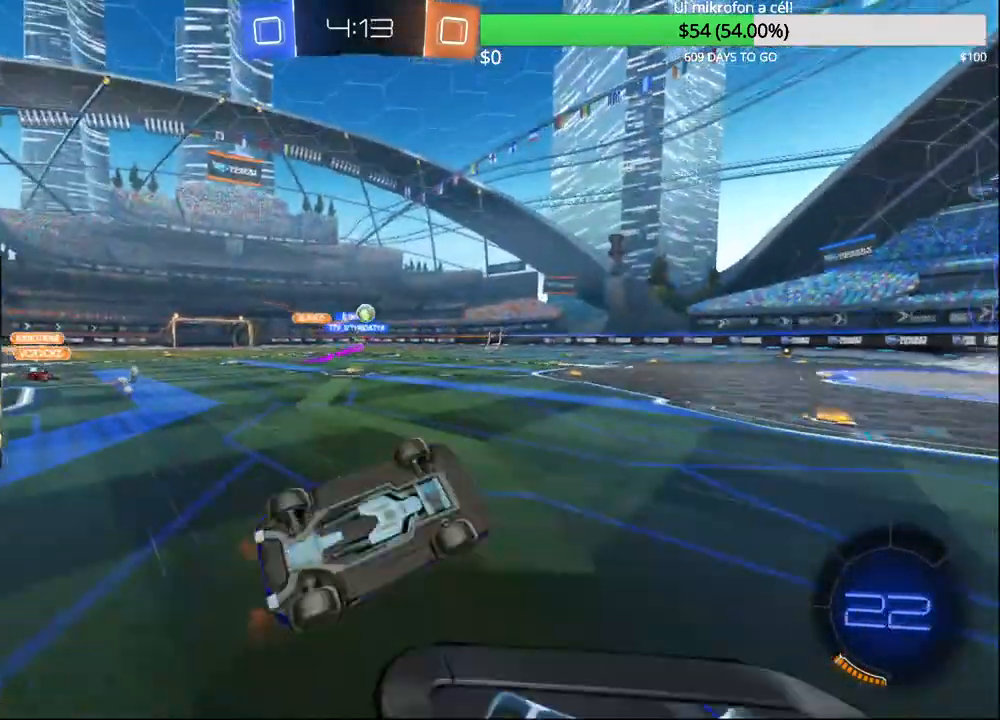
{"buttons": ["CIRCLE", "R2"], "left_stick": "center", "right_stick": "center", "events": [[267, "R2", "down"], [317, "left_stick", "left"], [333, "CIRCLE", "down"], [500, "left_stick", "center"]]}
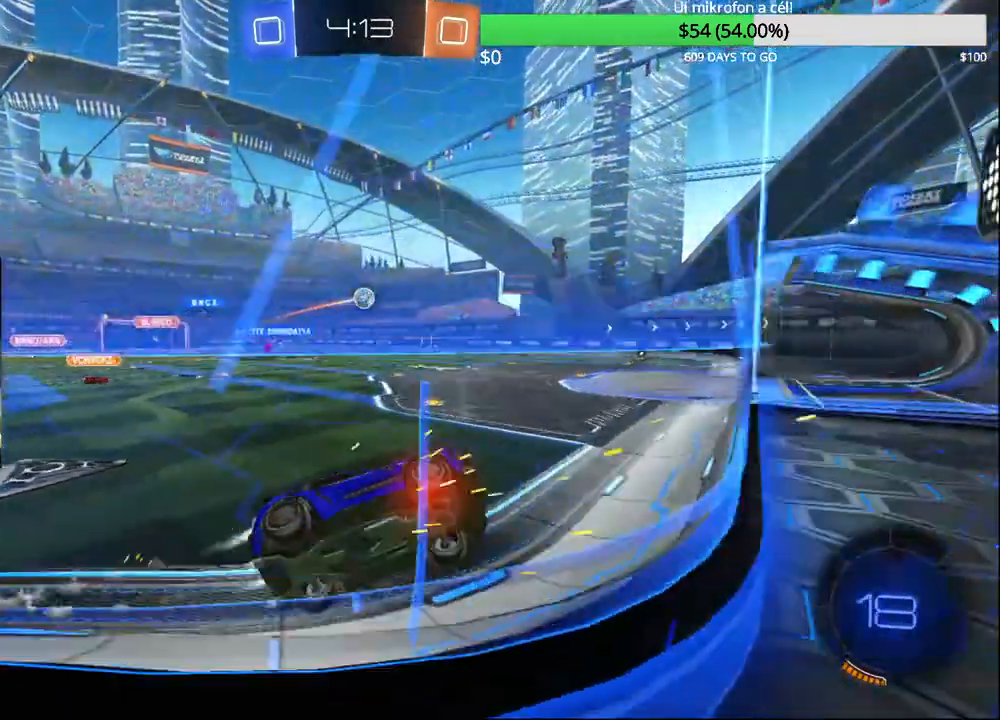
{"buttons": ["CROSS", "CIRCLE", "L1", "R2"], "left_stick": "down", "right_stick": "center", "events": [[133, "left_stick", "left"], [250, "left_stick", "center"], [467, "CROSS", "down"], [467, "left_stick", "down"], [500, "L1", "down"]]}
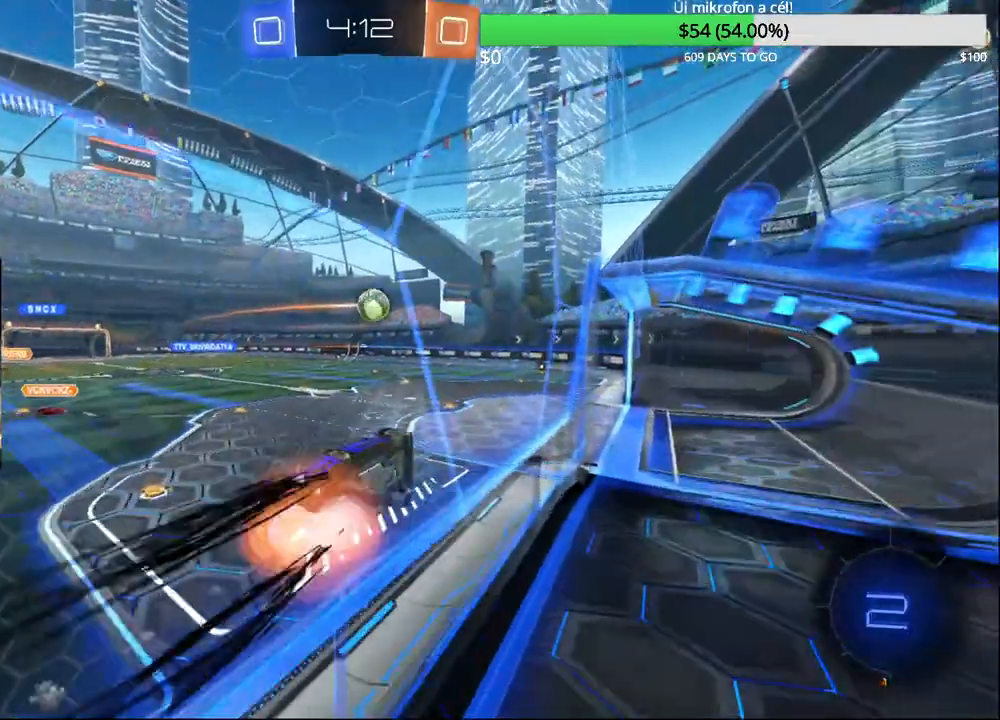
{"buttons": ["CROSS"], "left_stick": "up-right", "right_stick": "center", "events": [[150, "CIRCLE", "up"], [167, "L1", "up"], [167, "R2", "up"], [233, "left_stick", "right"], [250, "CIRCLE", "down"], [350, "left_stick", "up-right"], [417, "CIRCLE", "up"], [417, "CROSS", "up"], [500, "CROSS", "down"]]}
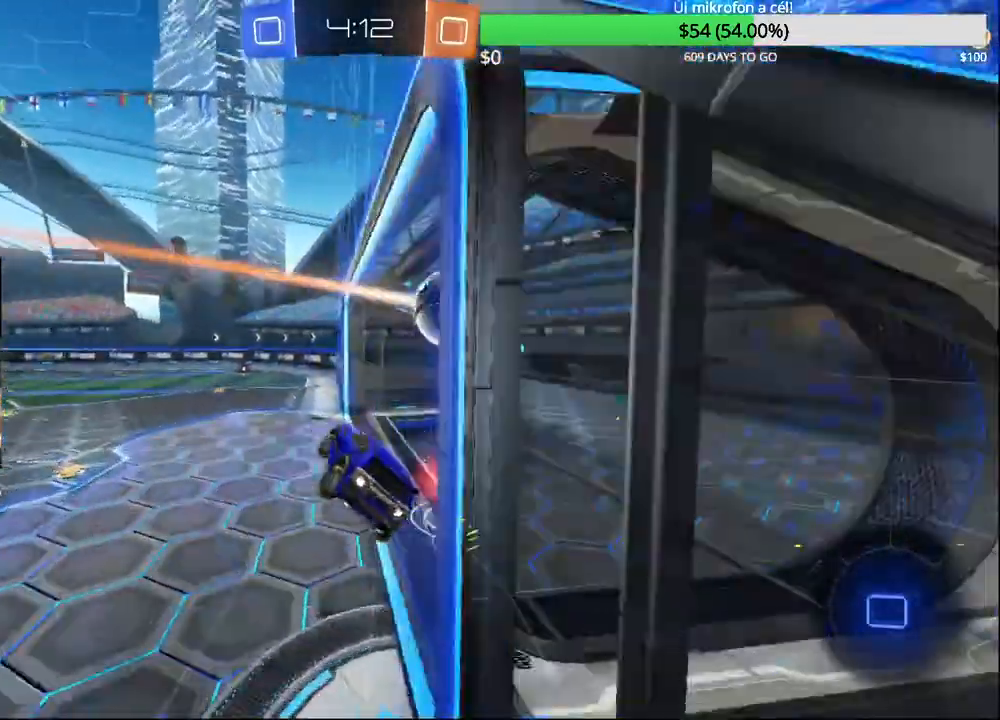
{"buttons": [], "left_stick": "center", "right_stick": "center", "events": [[67, "left_stick", "up"], [167, "left_stick", "center"], [300, "CROSS", "up"]]}